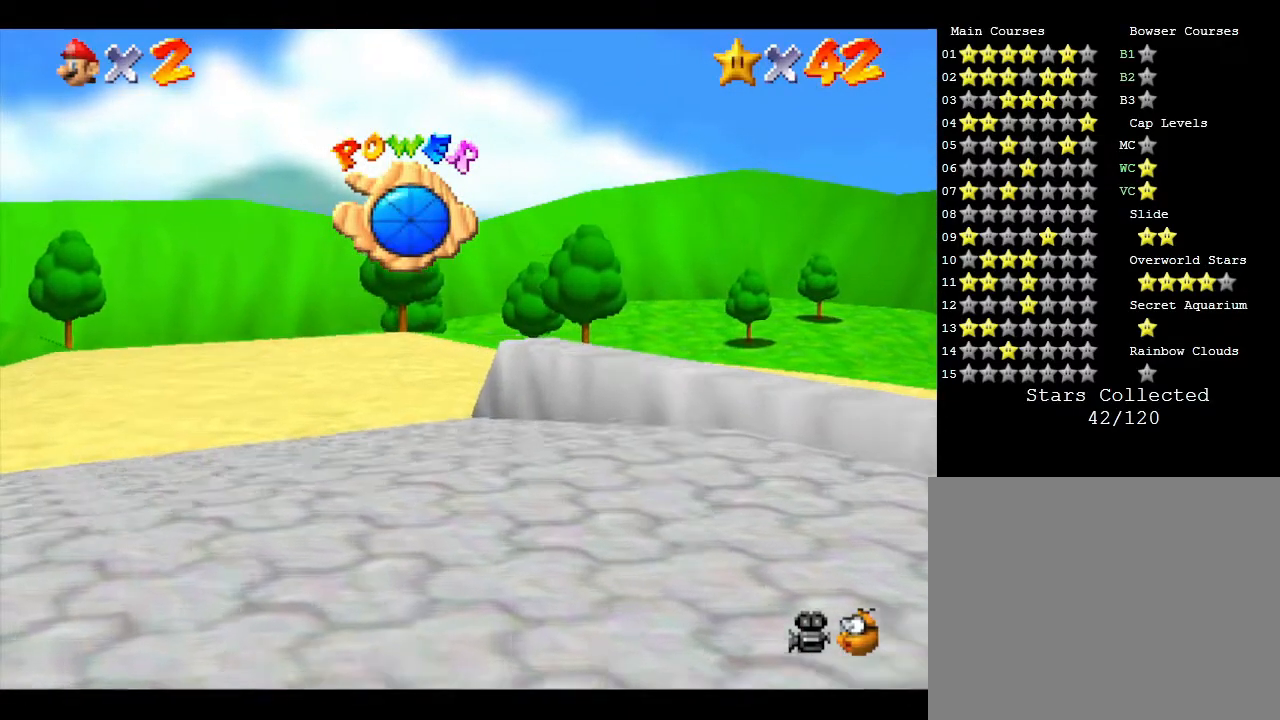
Gameplay with a controller (Nintendo layout); each line is a JSON object with the inputs held at the frame after it. "events" lists button and stick changes between this image and that frame as [ms after this image, input, new state], when the widget could be followed in between. Not read: L3 R3.
{"buttons": [], "left_stick": "center", "events": []}
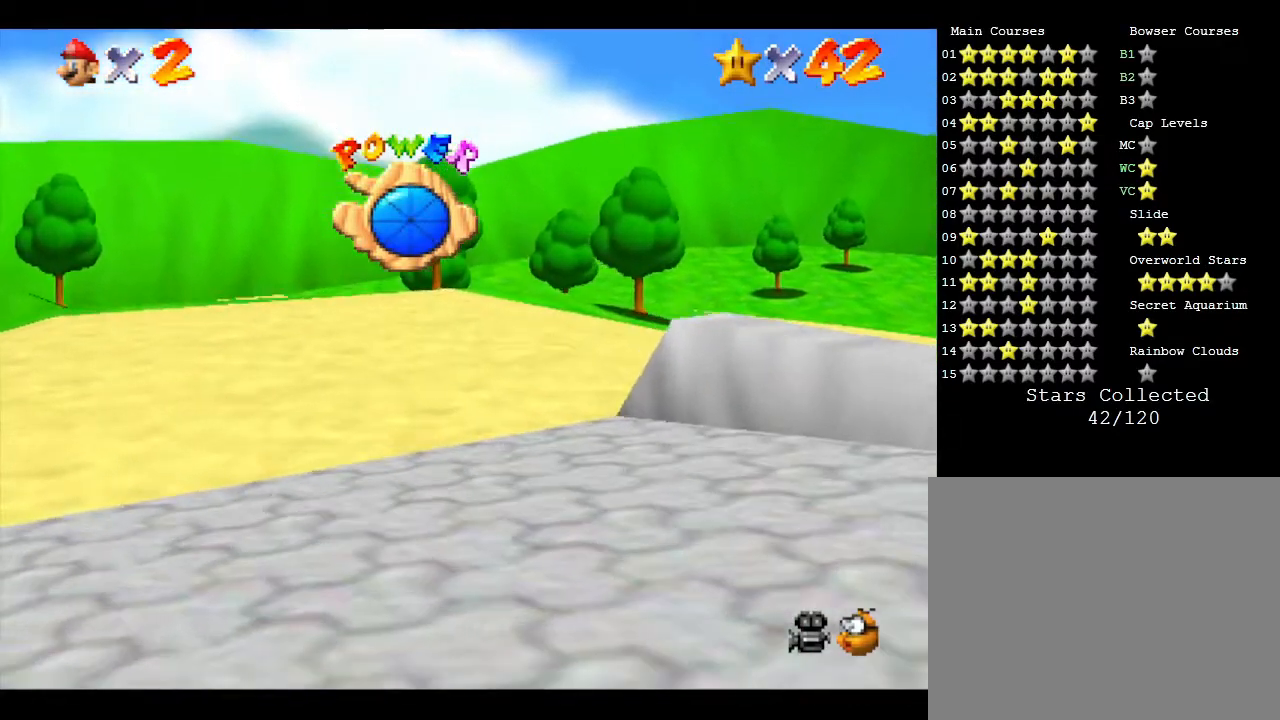
{"buttons": [], "left_stick": "center", "events": [[33, "left_stick", "up-left"], [250, "left_stick", "center"]]}
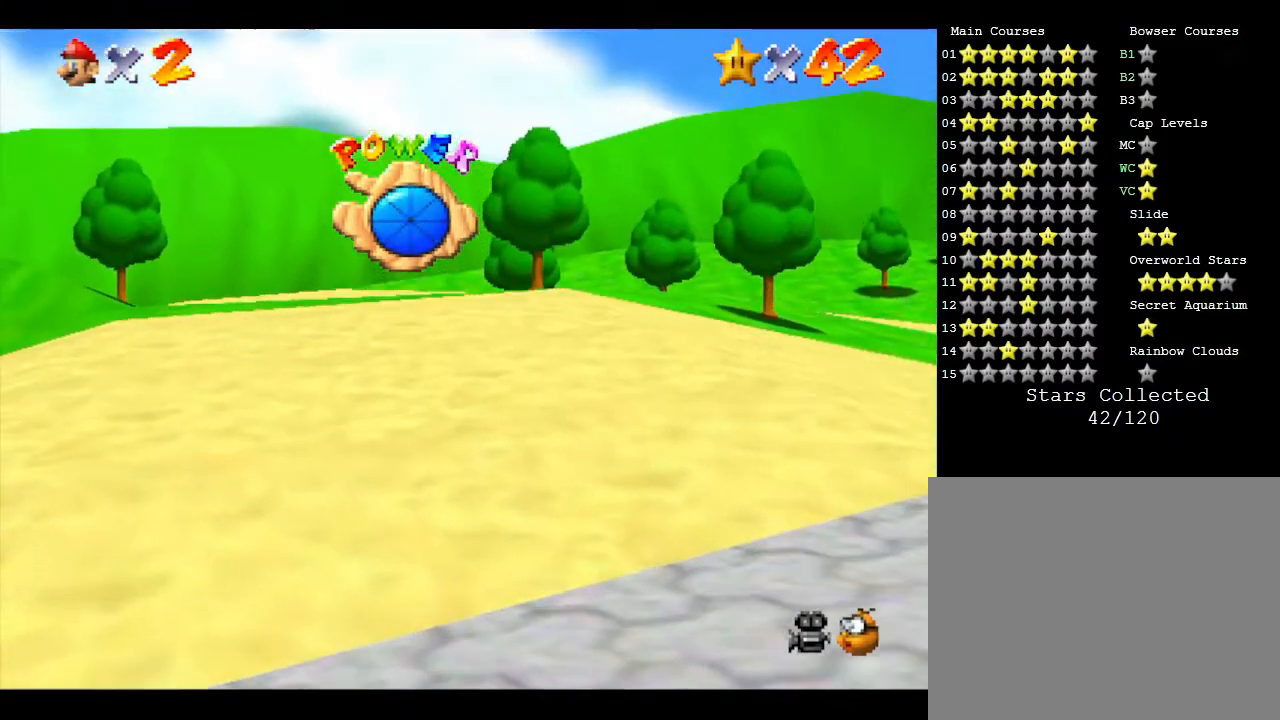
{"buttons": [], "left_stick": "center", "events": [[200, "left_stick", "up-left"], [350, "left_stick", "center"]]}
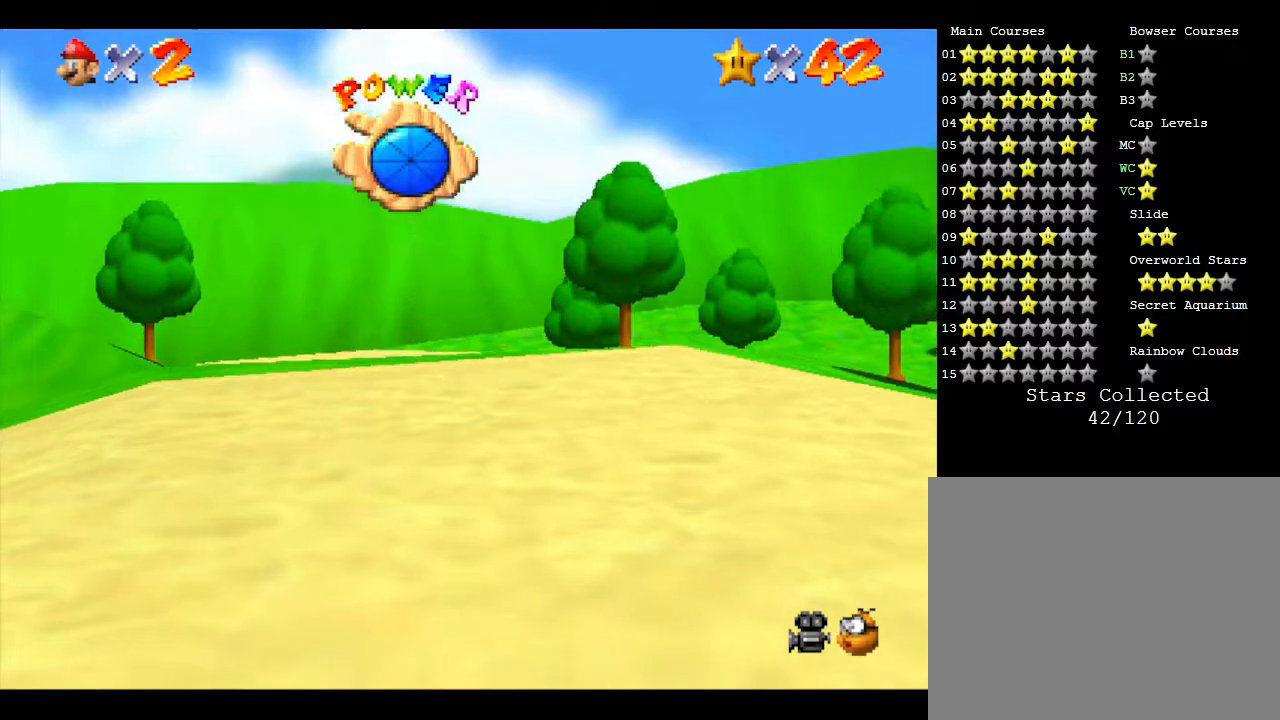
{"buttons": [], "left_stick": "down-right", "events": [[17, "left_stick", "down"], [367, "left_stick", "down-right"]]}
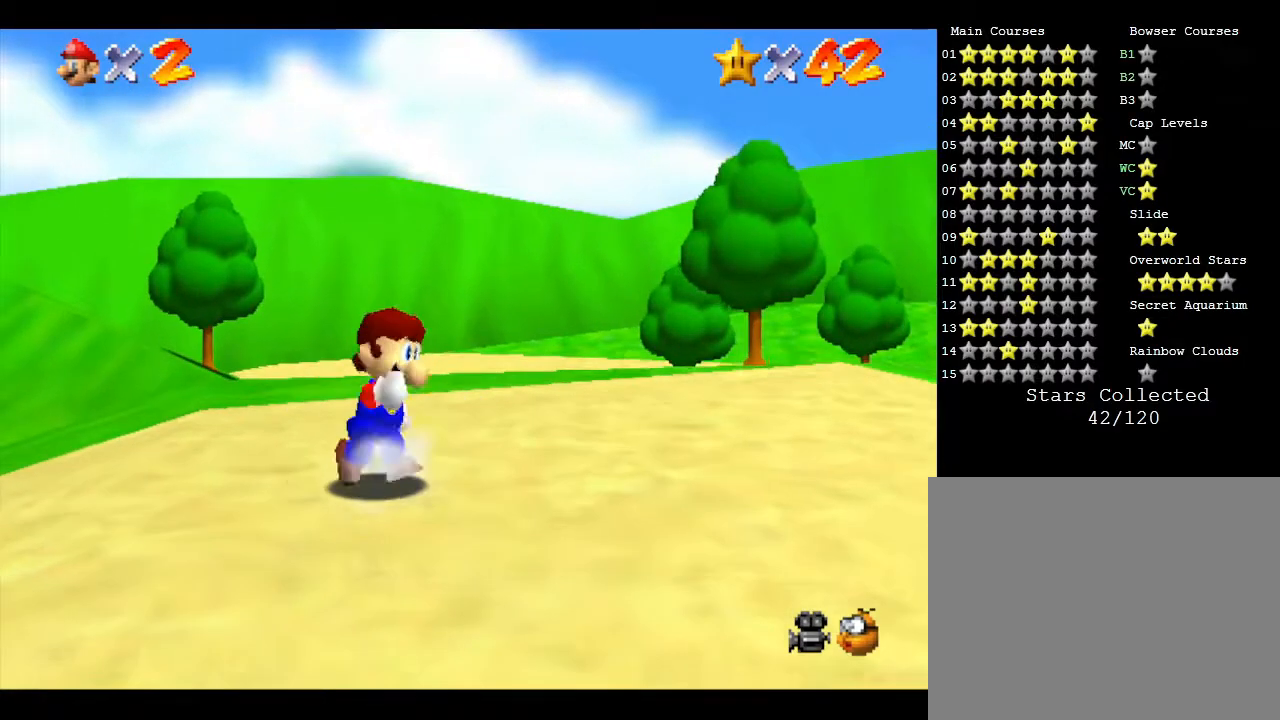
{"buttons": [], "left_stick": "down-right", "events": []}
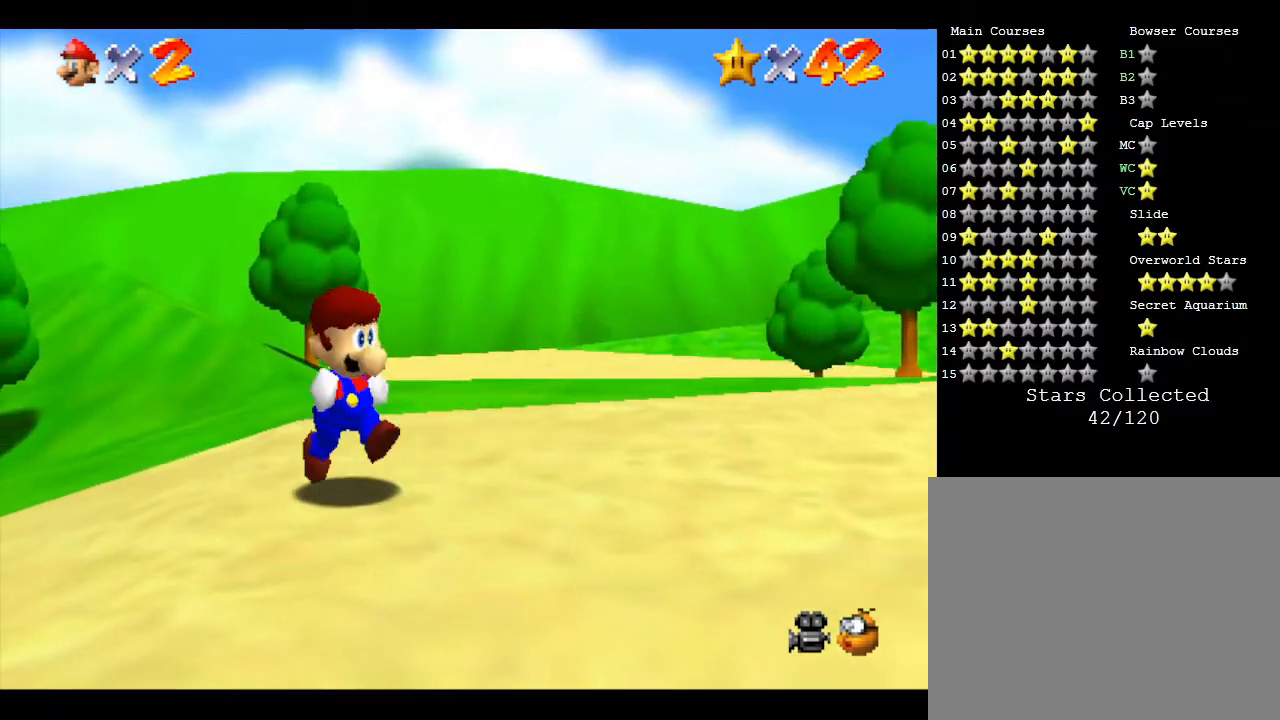
{"buttons": [], "left_stick": "center", "events": [[17, "left_stick", "up"], [200, "left_stick", "center"]]}
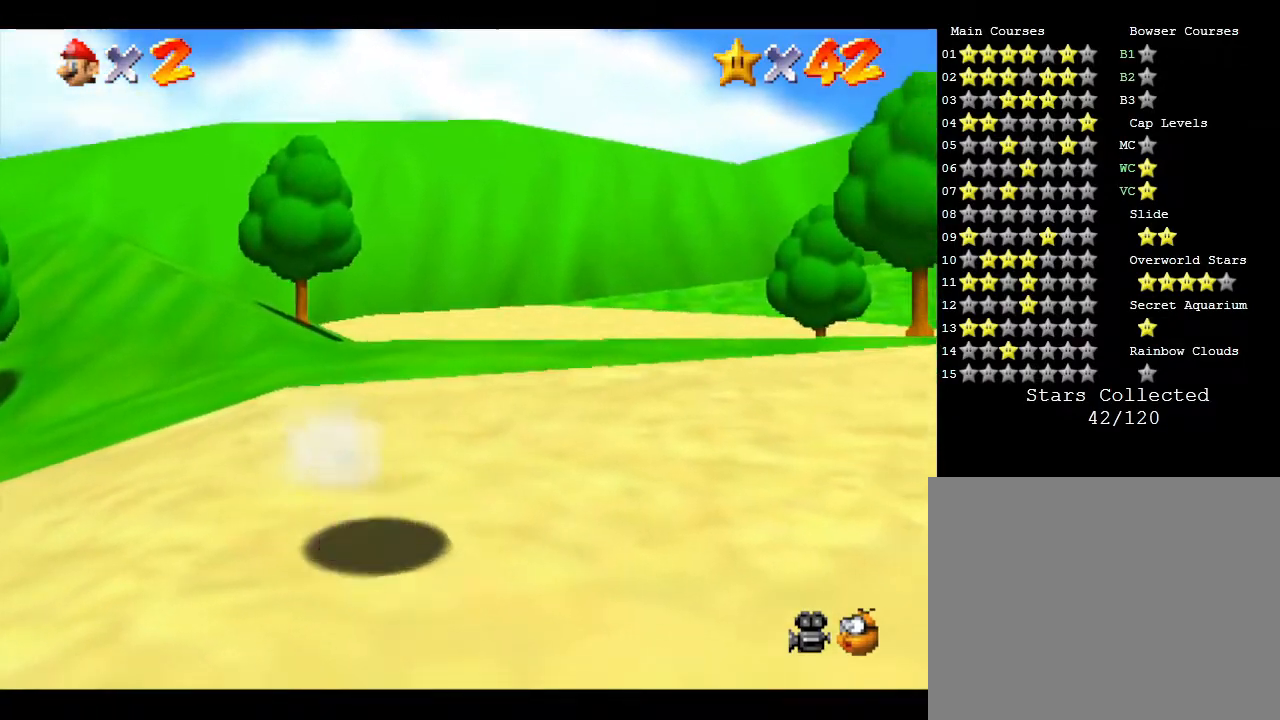
{"buttons": [], "left_stick": "center", "events": []}
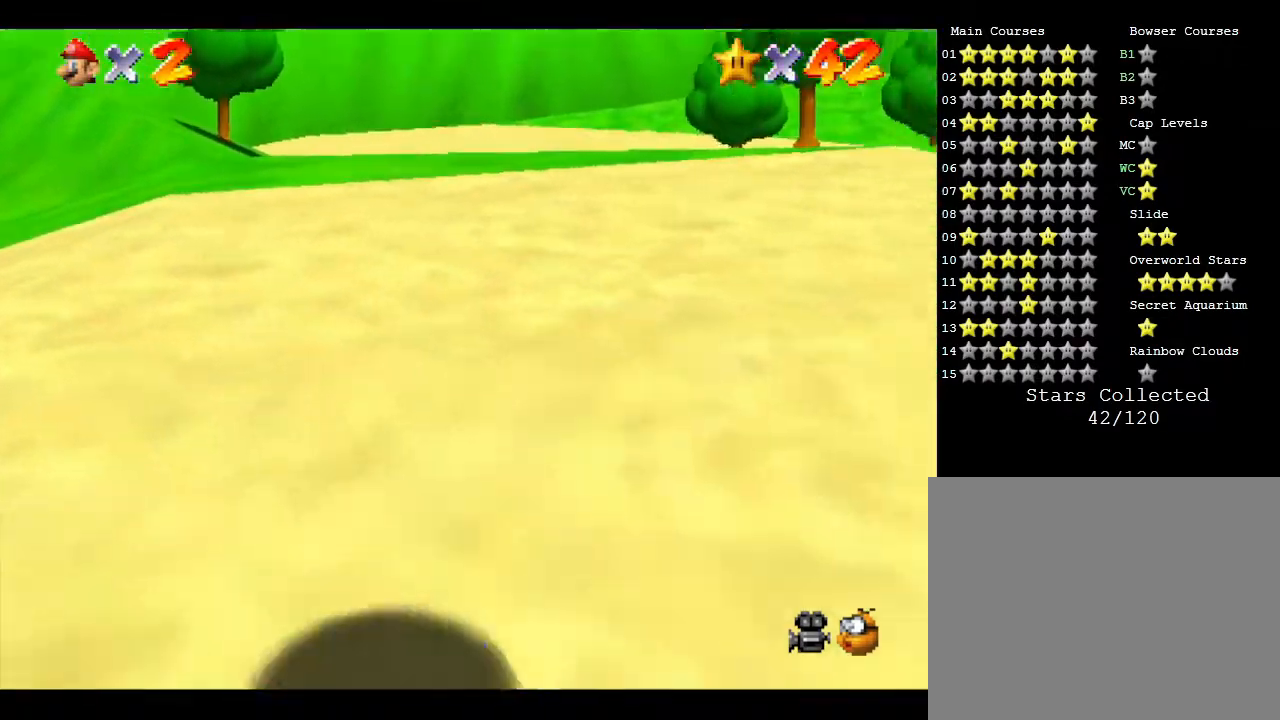
{"buttons": [], "left_stick": "center", "events": []}
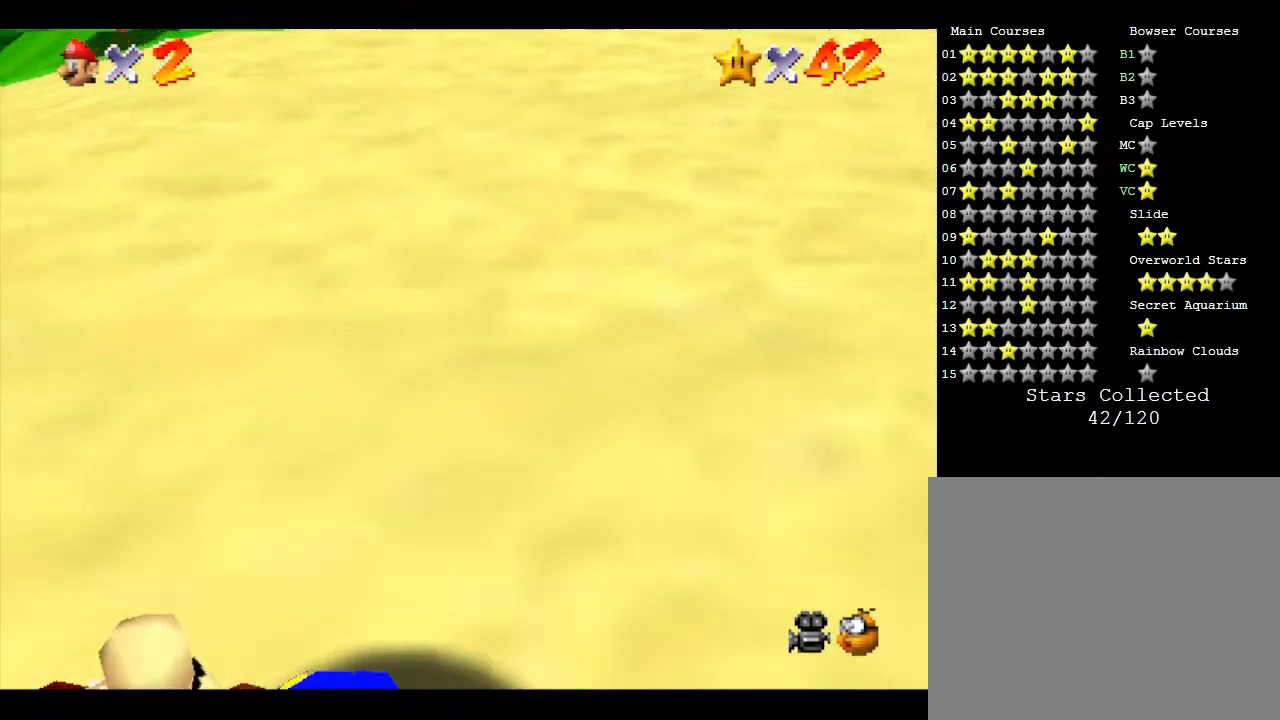
{"buttons": [], "left_stick": "center", "events": []}
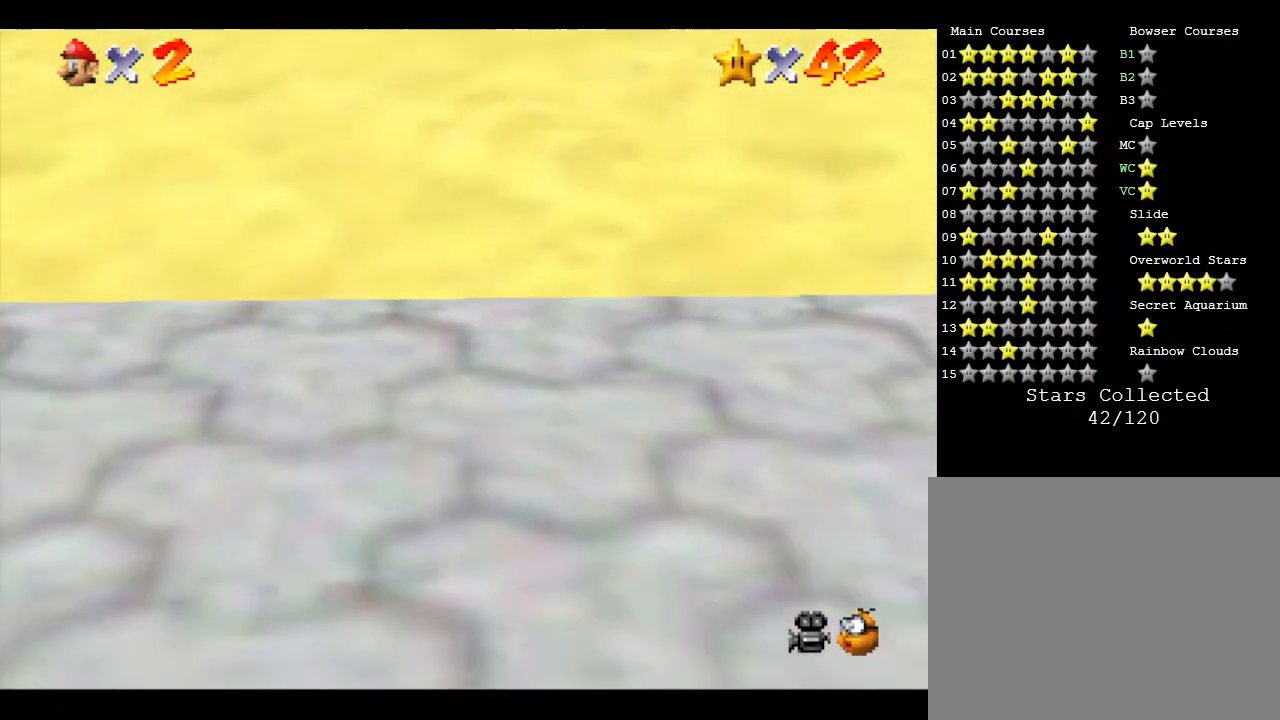
{"buttons": [], "left_stick": "center", "events": []}
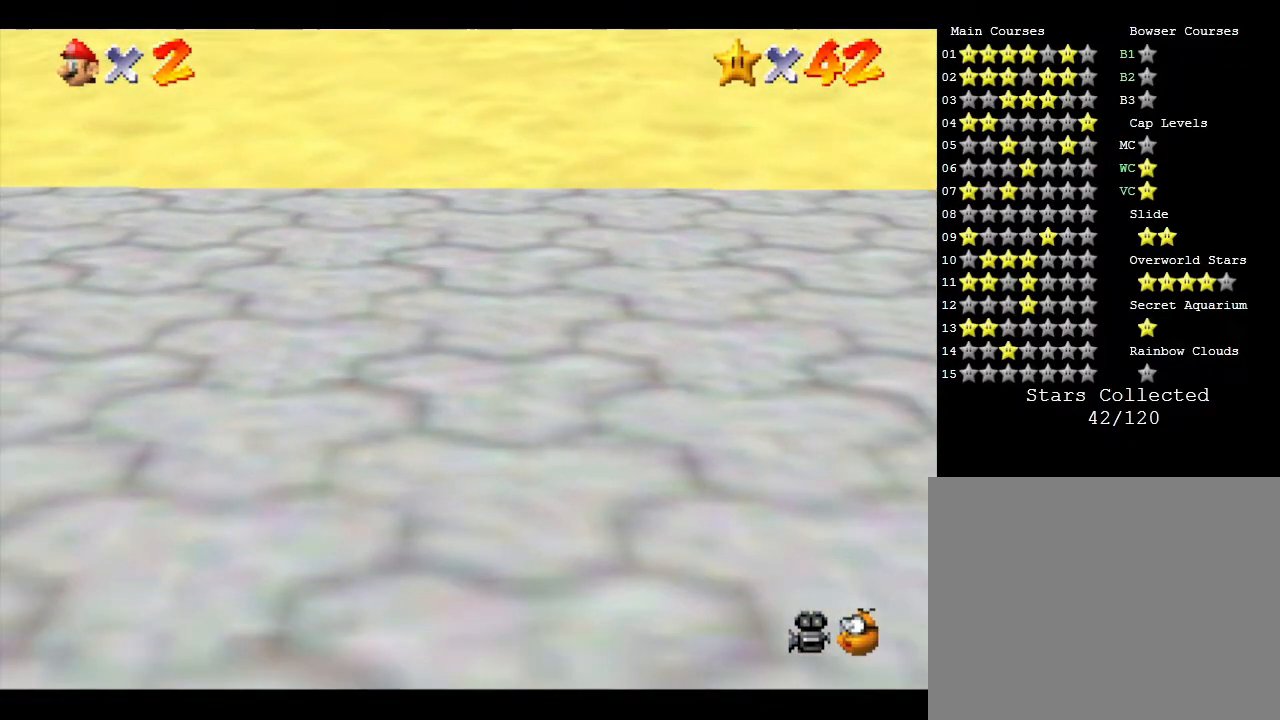
{"buttons": [], "left_stick": "center", "events": []}
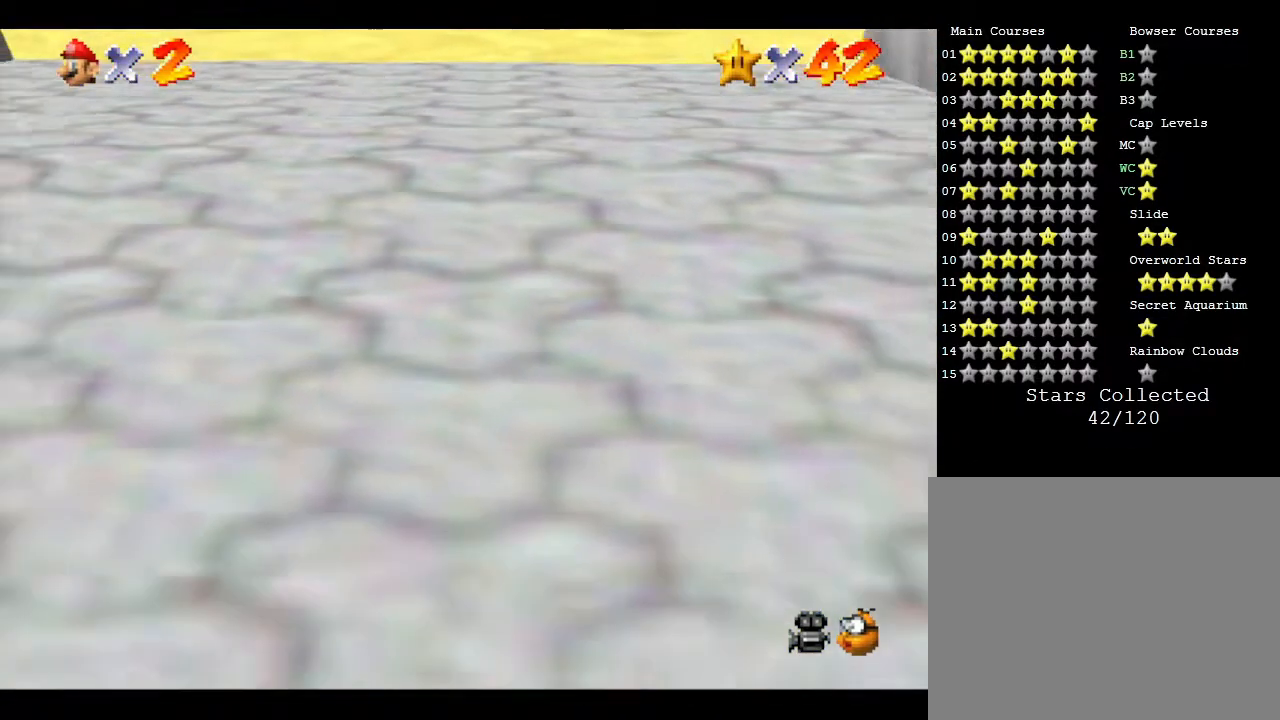
{"buttons": [], "left_stick": "center", "events": []}
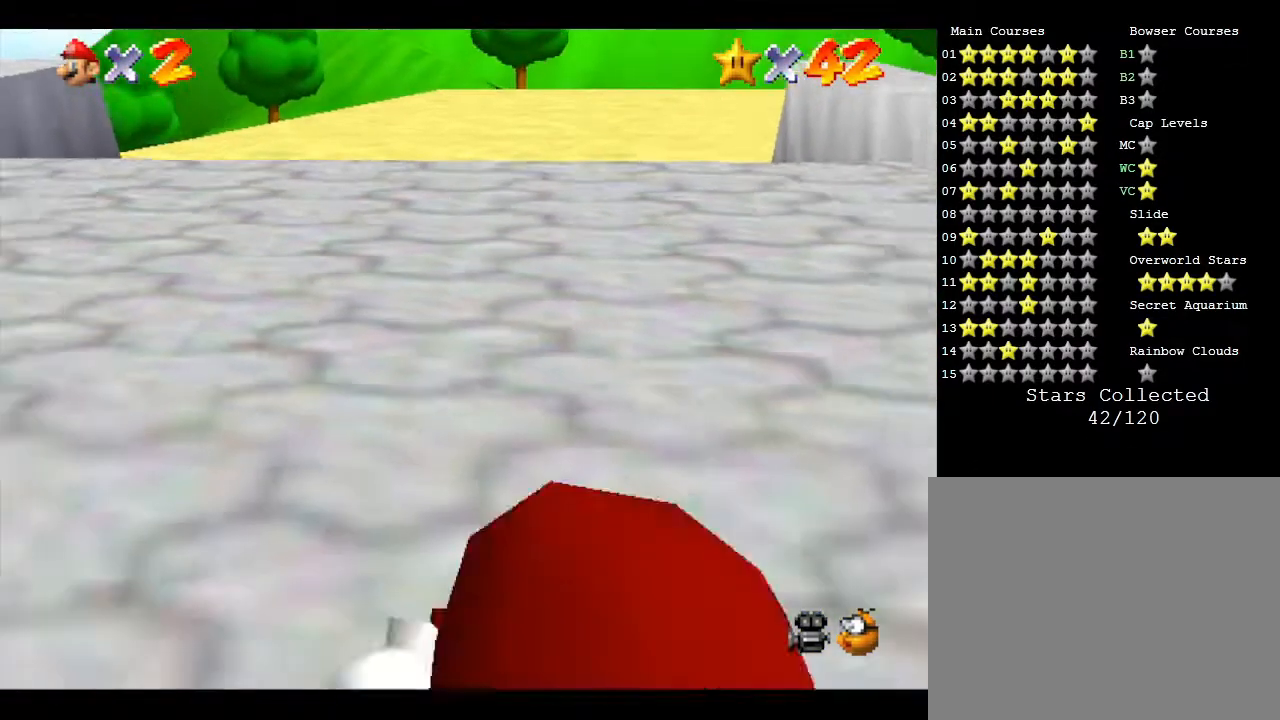
{"buttons": [], "left_stick": "center", "events": []}
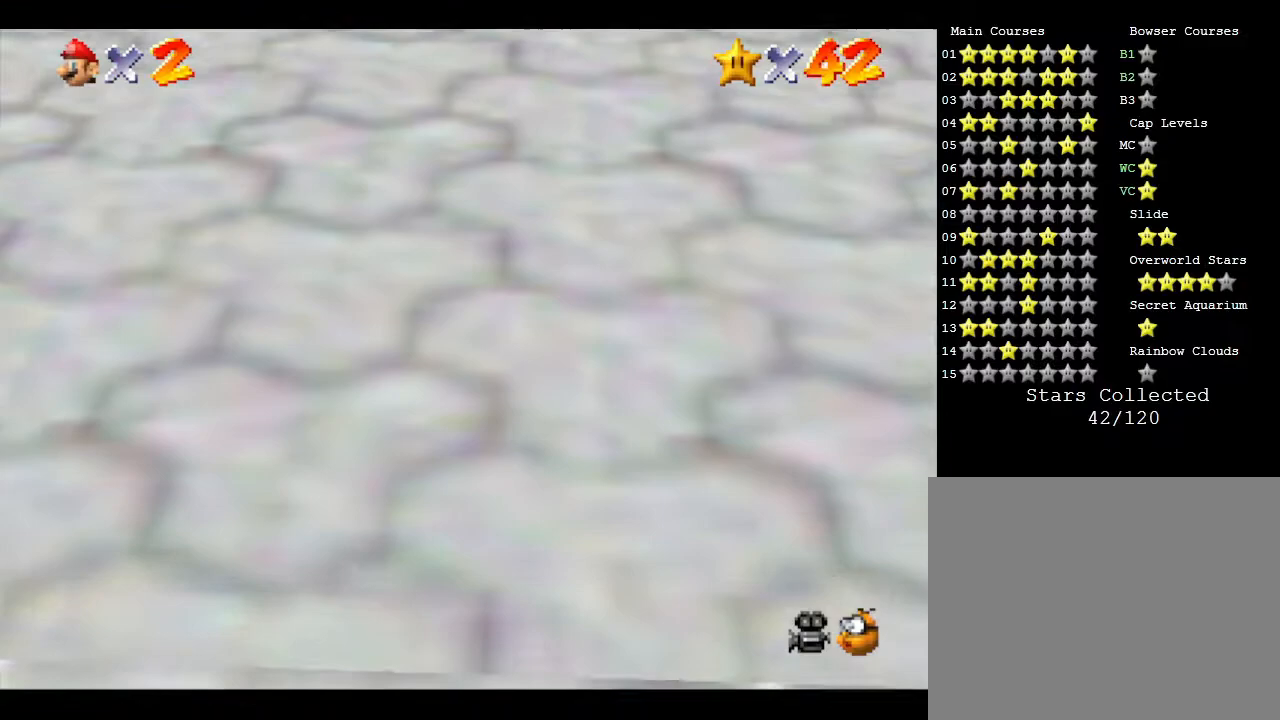
{"buttons": [], "left_stick": "center", "events": []}
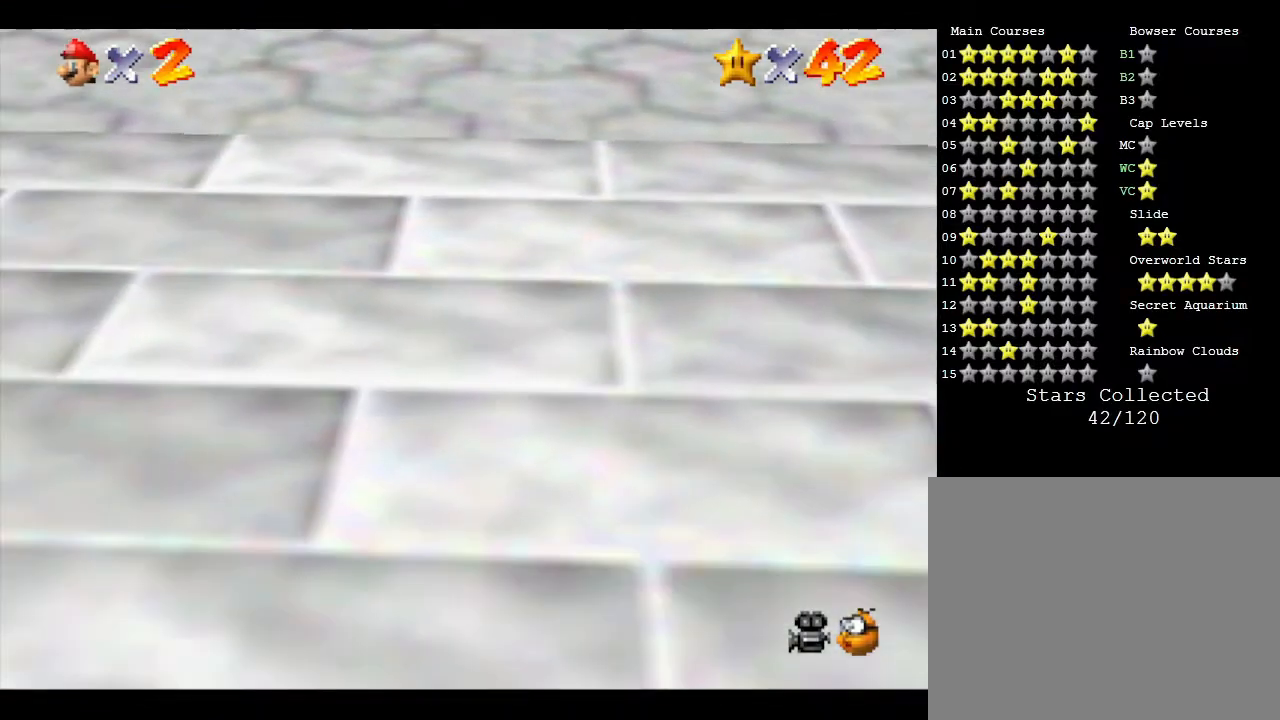
{"buttons": [], "left_stick": "center", "events": []}
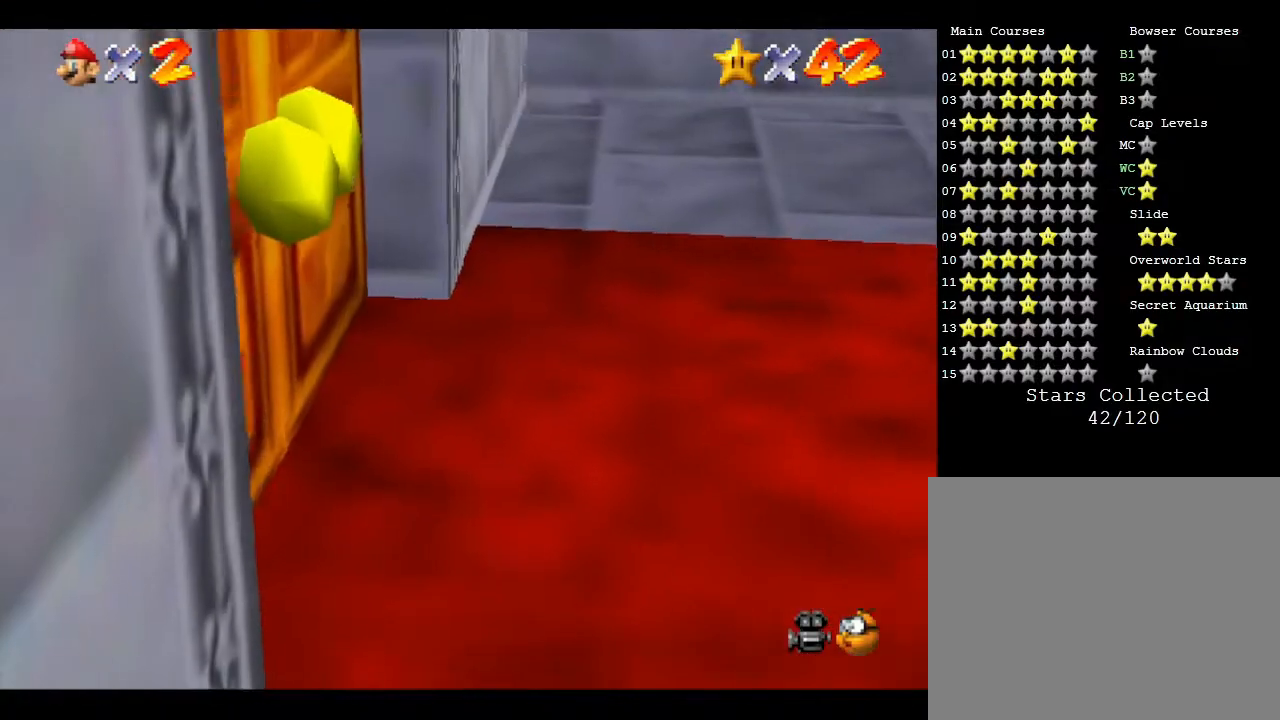
{"buttons": [], "left_stick": "up", "events": [[417, "left_stick", "up"]]}
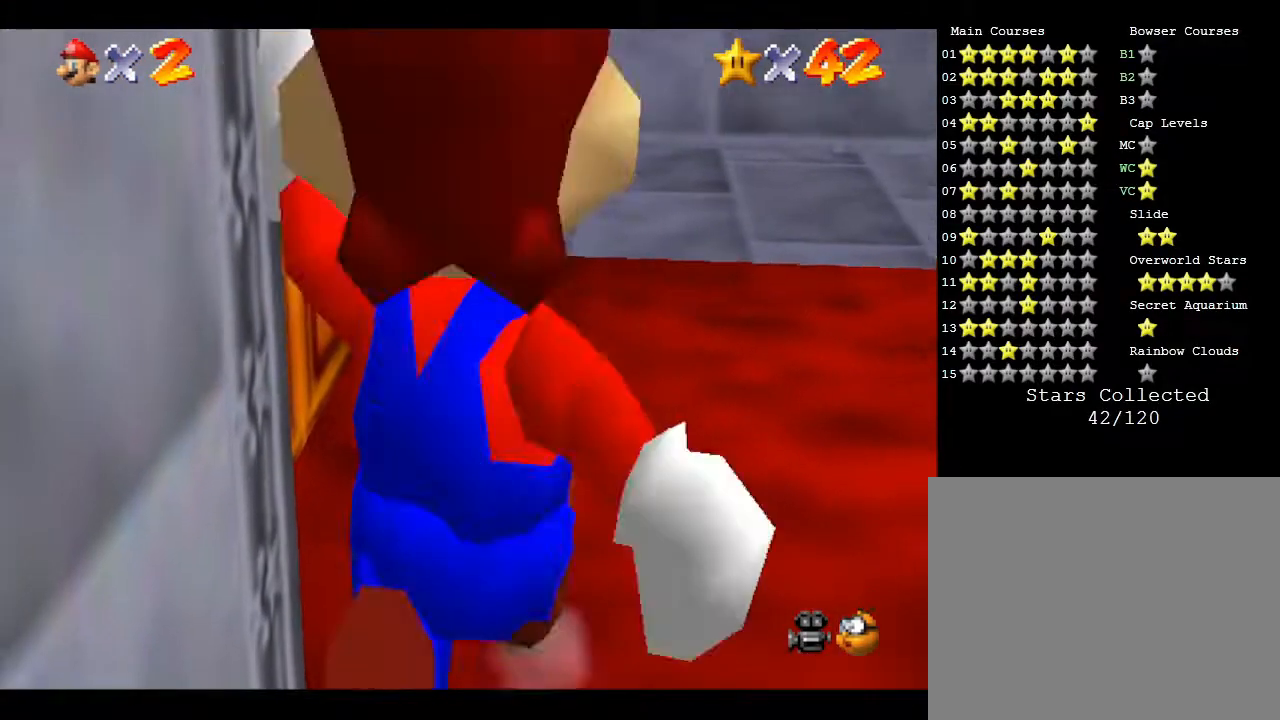
{"buttons": [], "left_stick": "down-right", "events": [[33, "left_stick", "right"], [183, "left_stick", "center"], [450, "left_stick", "down-right"]]}
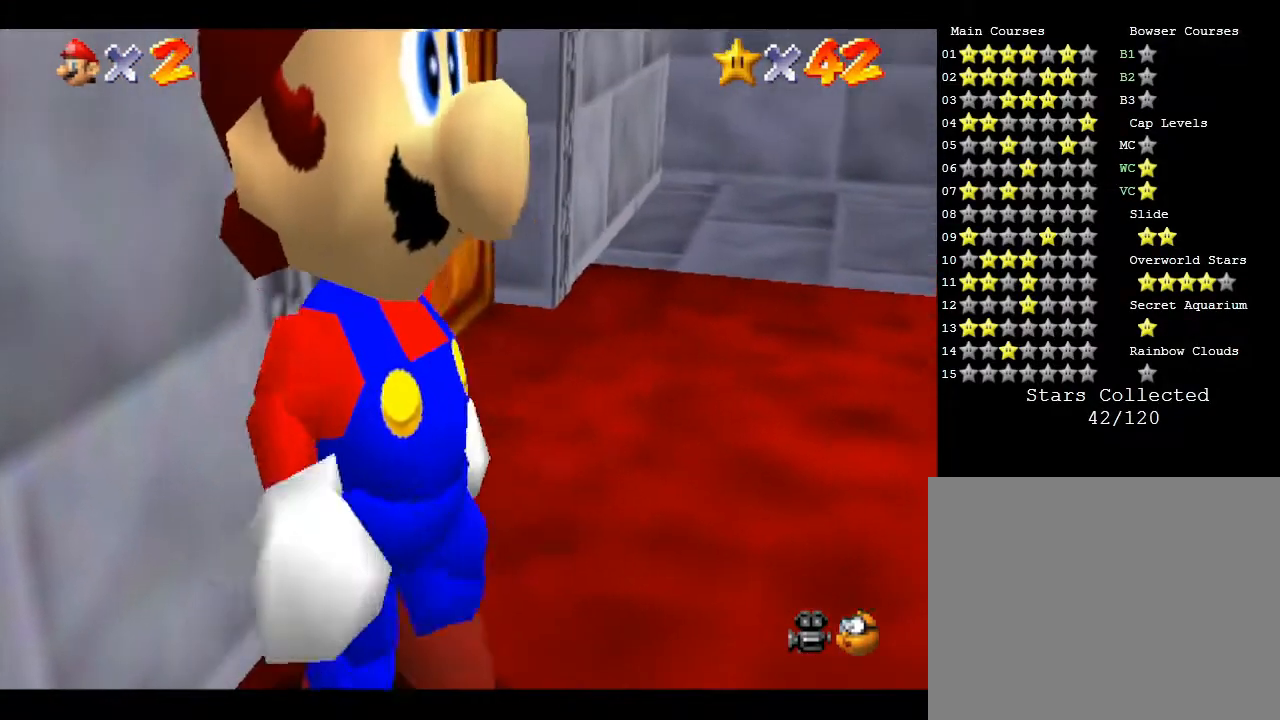
{"buttons": [], "left_stick": "center", "events": [[217, "left_stick", "center"]]}
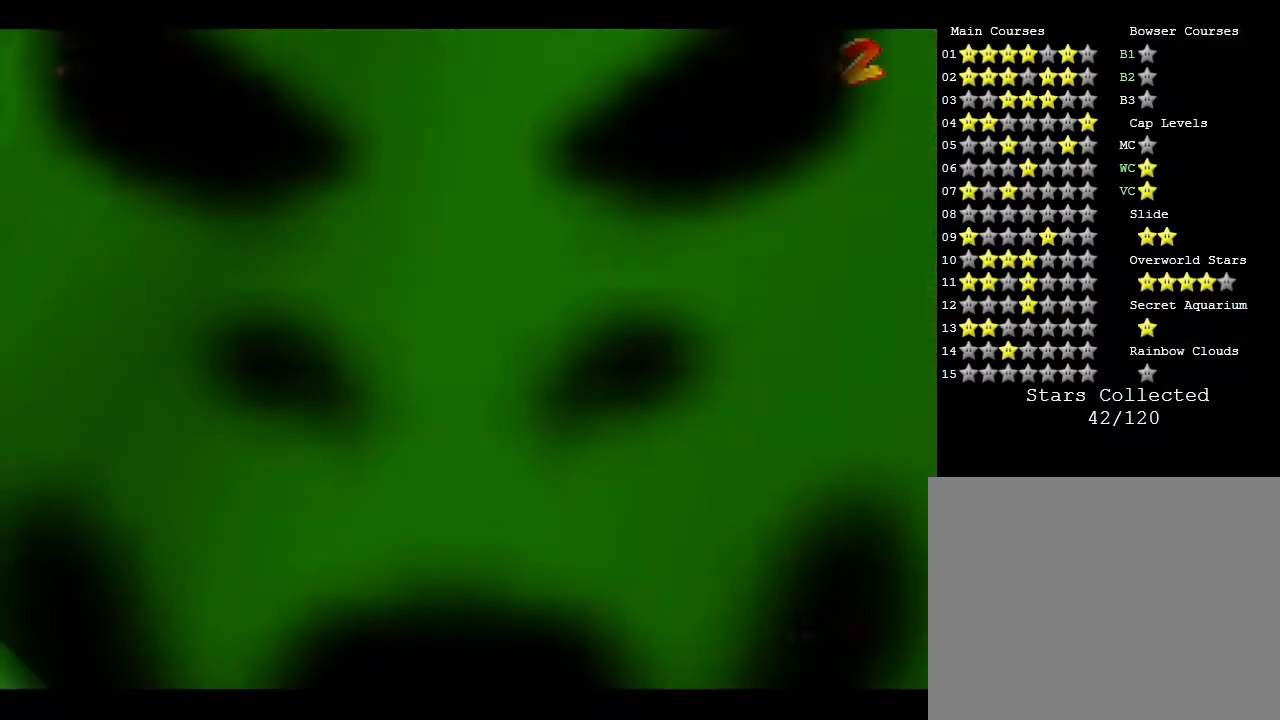
{"buttons": [], "left_stick": "center", "events": []}
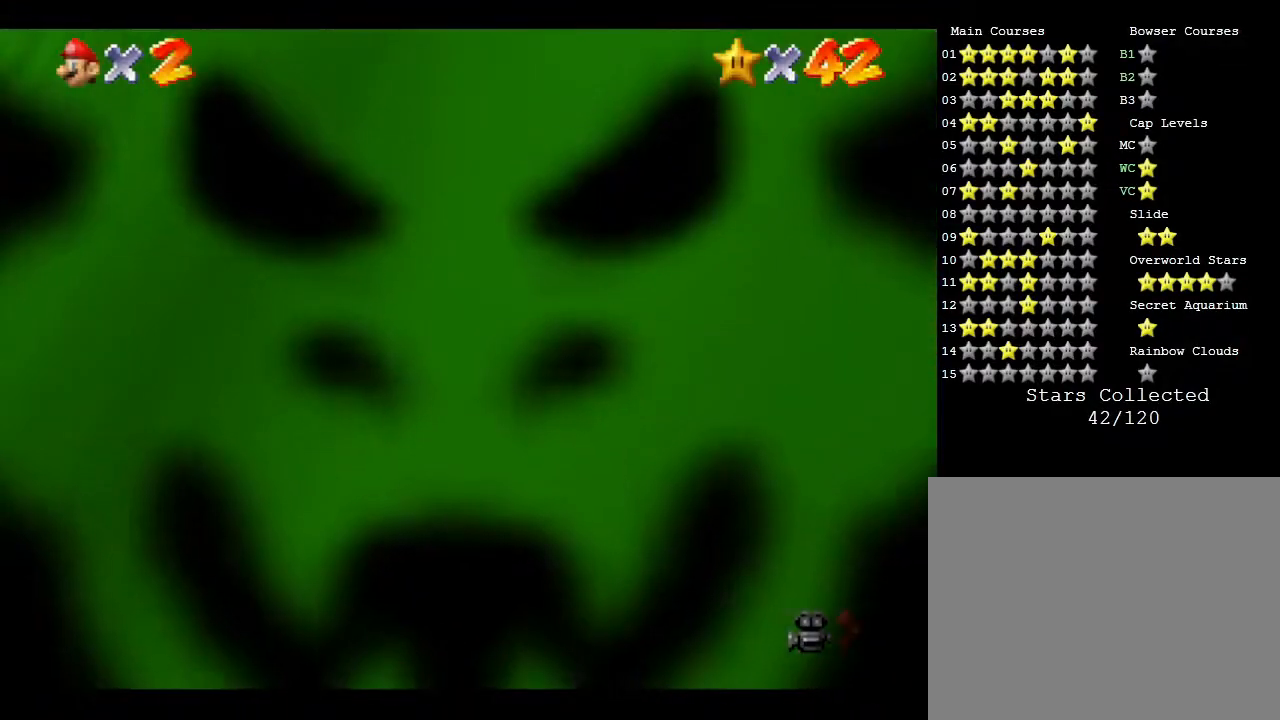
{"buttons": [], "left_stick": "center", "events": []}
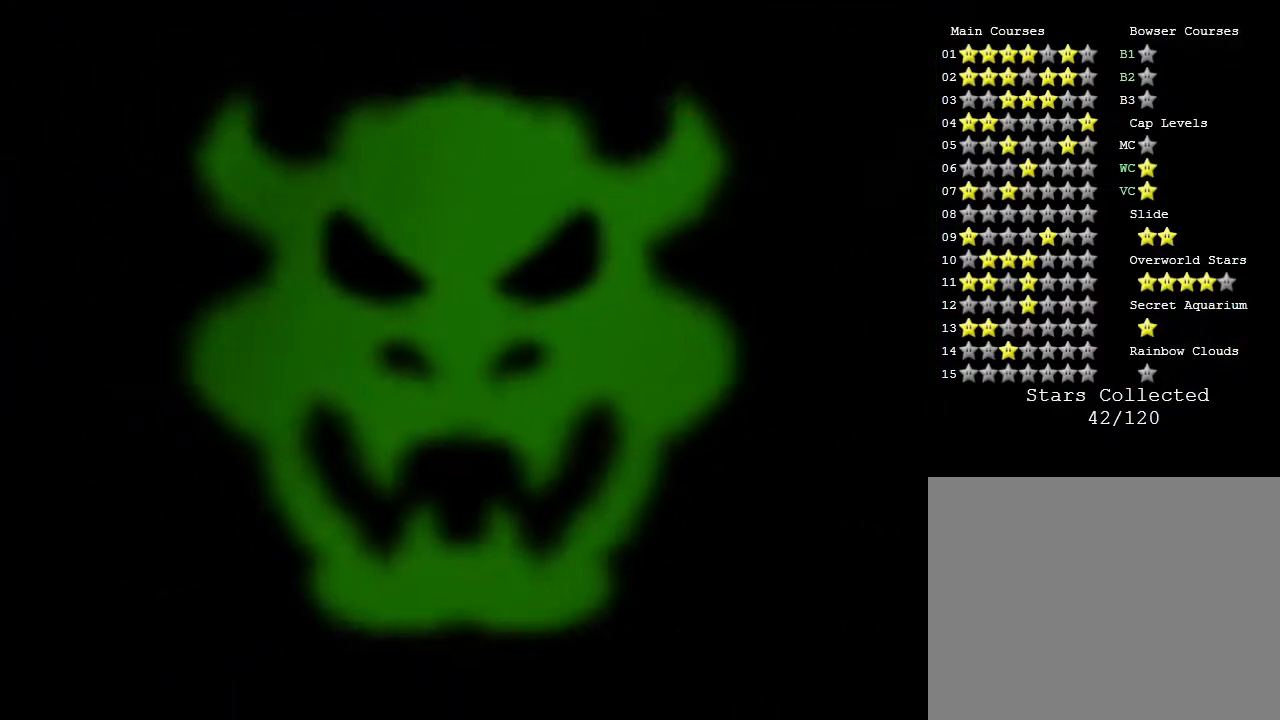
{"buttons": [], "left_stick": "center", "events": []}
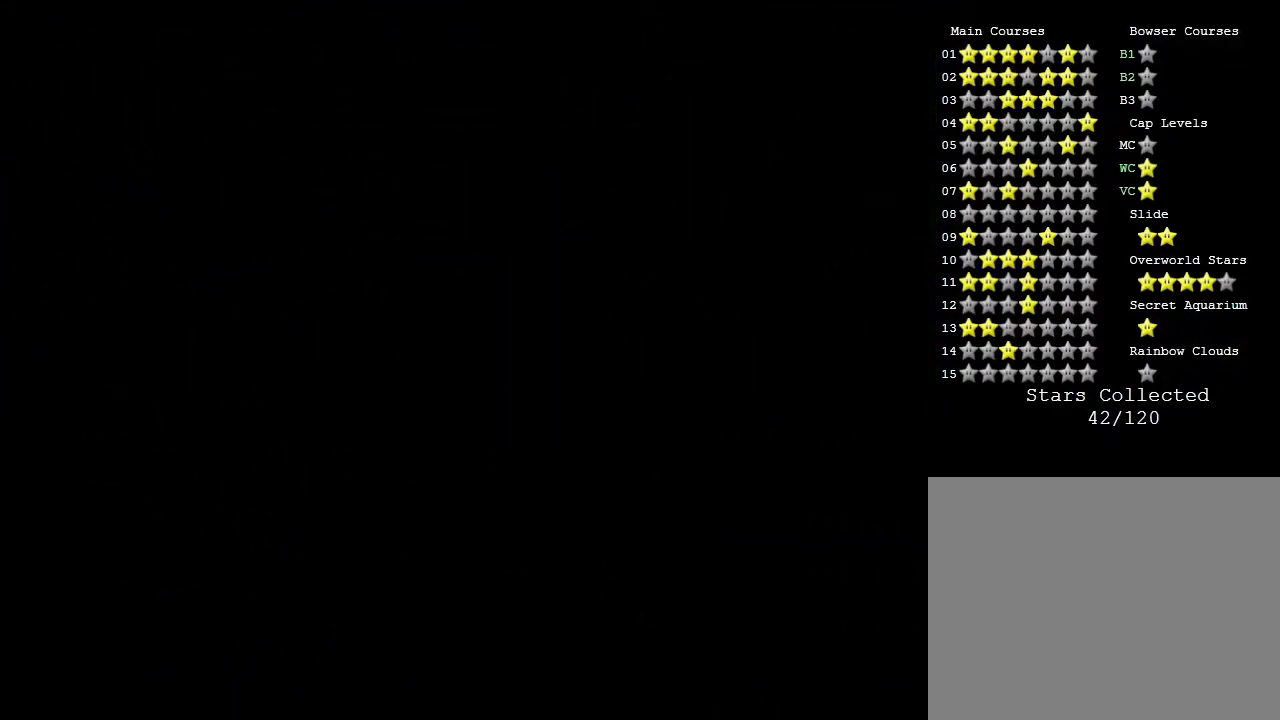
{"buttons": [], "left_stick": "center", "events": []}
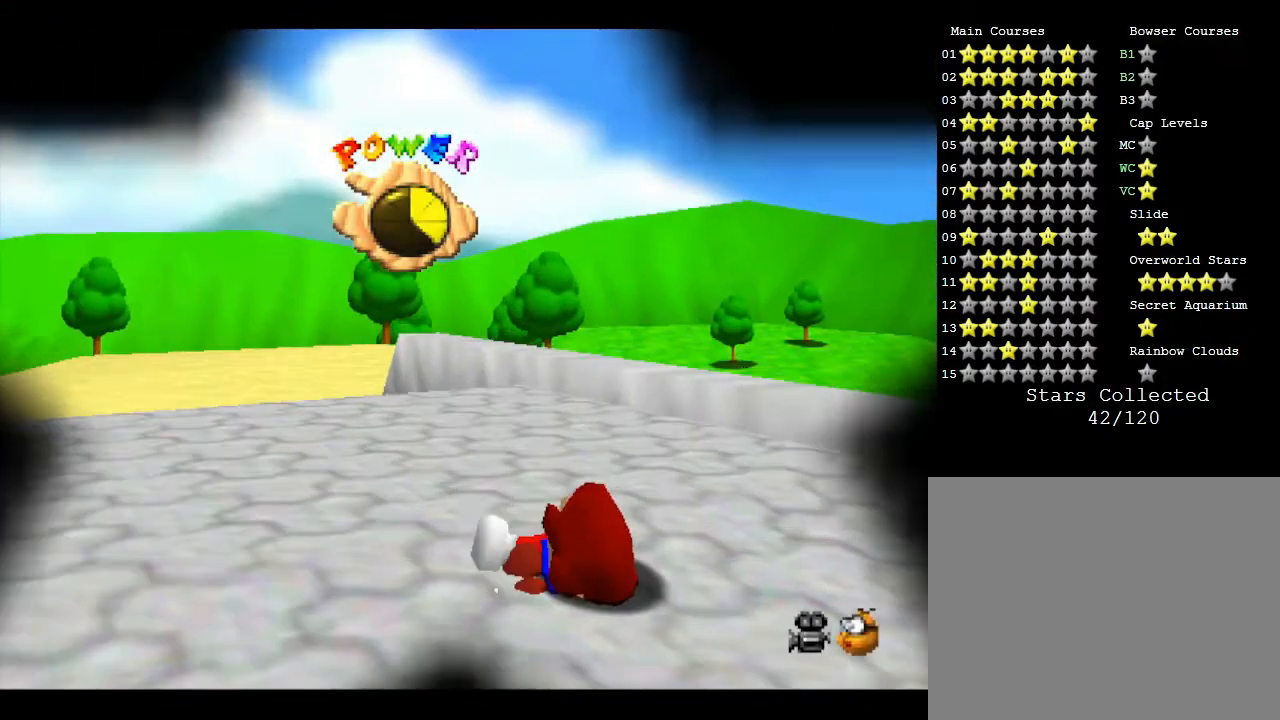
{"buttons": [], "left_stick": "center", "events": []}
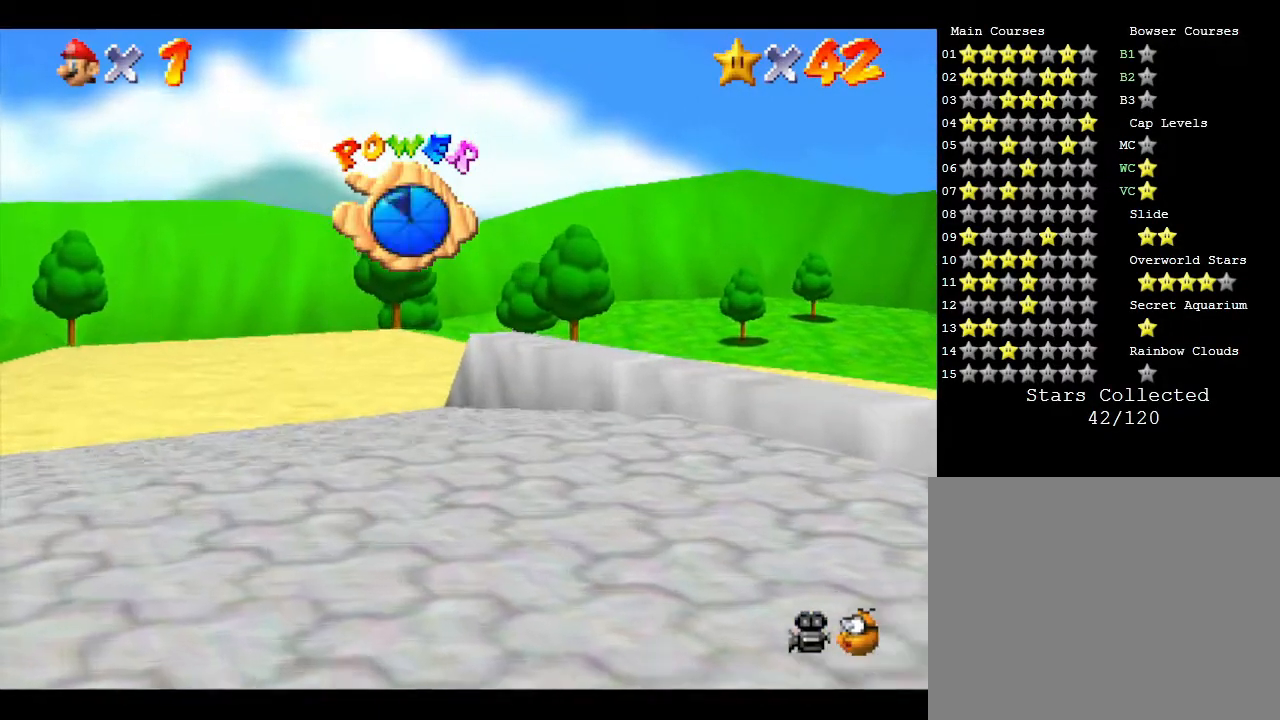
{"buttons": [], "left_stick": "center", "events": [[67, "left_stick", "up-left"], [217, "left_stick", "center"]]}
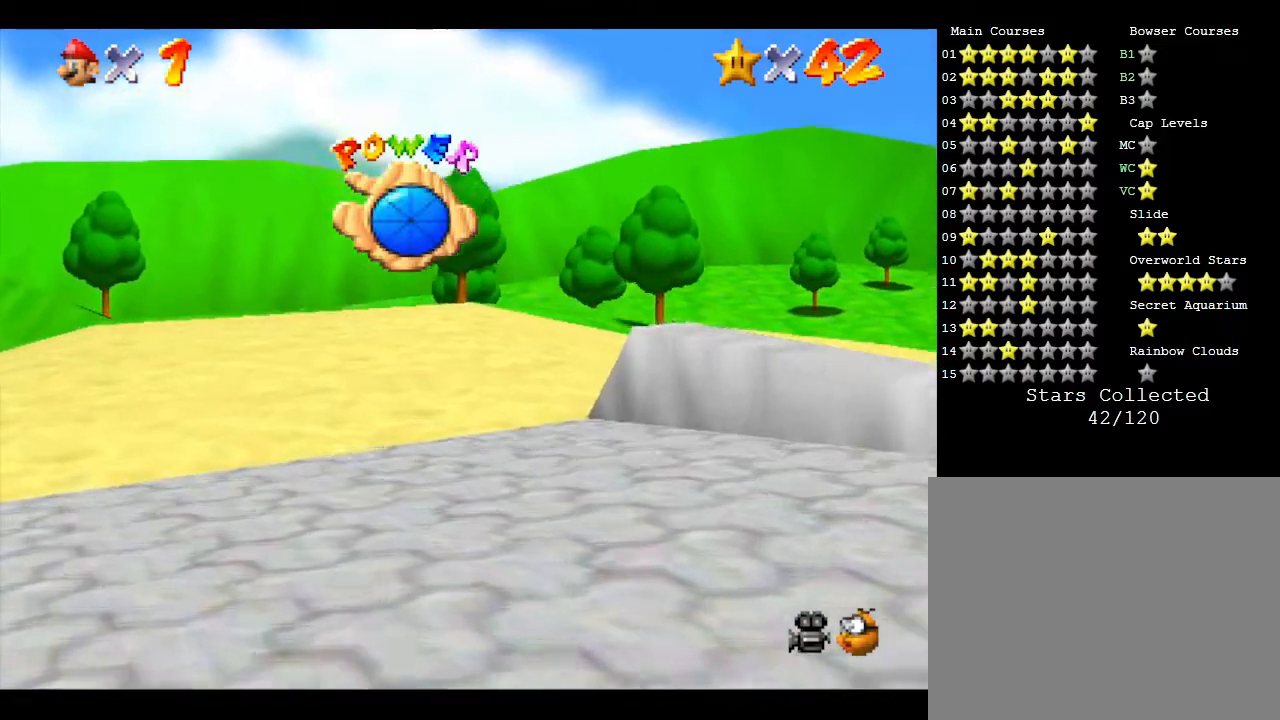
{"buttons": [], "left_stick": "center", "events": [[200, "left_stick", "up-left"], [367, "left_stick", "center"]]}
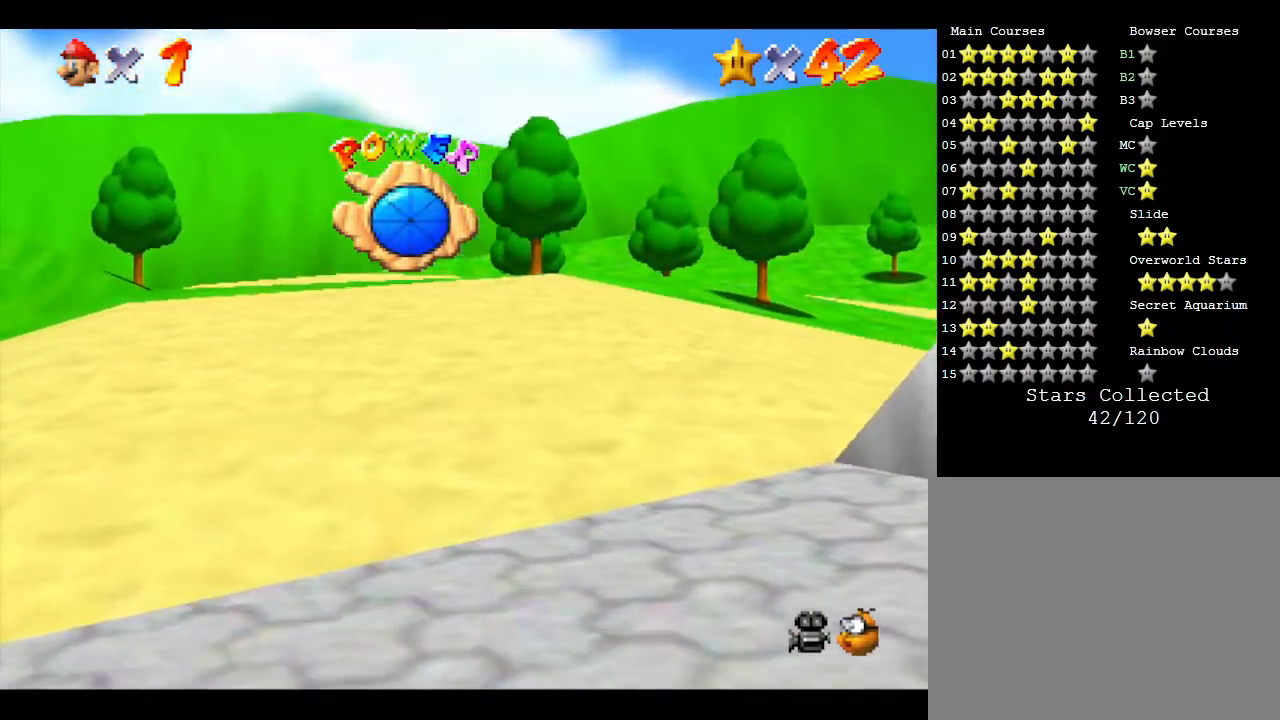
{"buttons": [], "left_stick": "center", "events": [[233, "left_stick", "up-left"], [400, "left_stick", "center"]]}
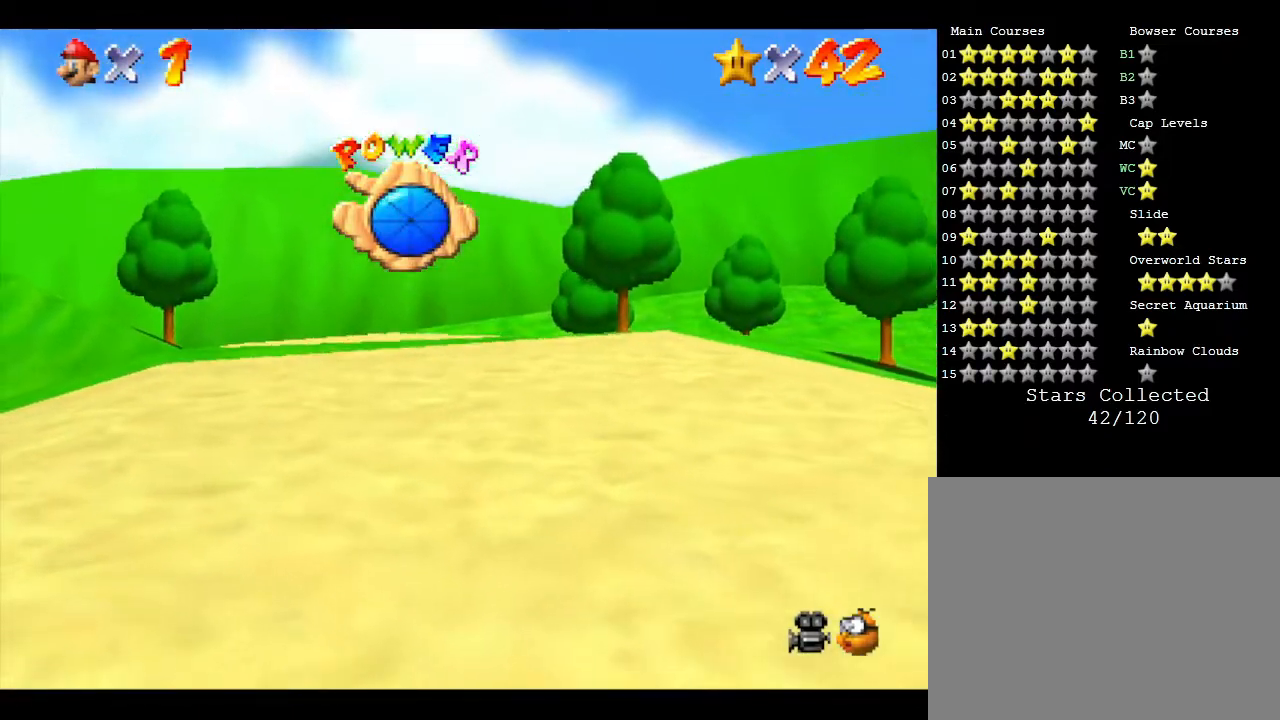
{"buttons": [], "left_stick": "center", "events": [[200, "left_stick", "up-left"], [367, "left_stick", "center"]]}
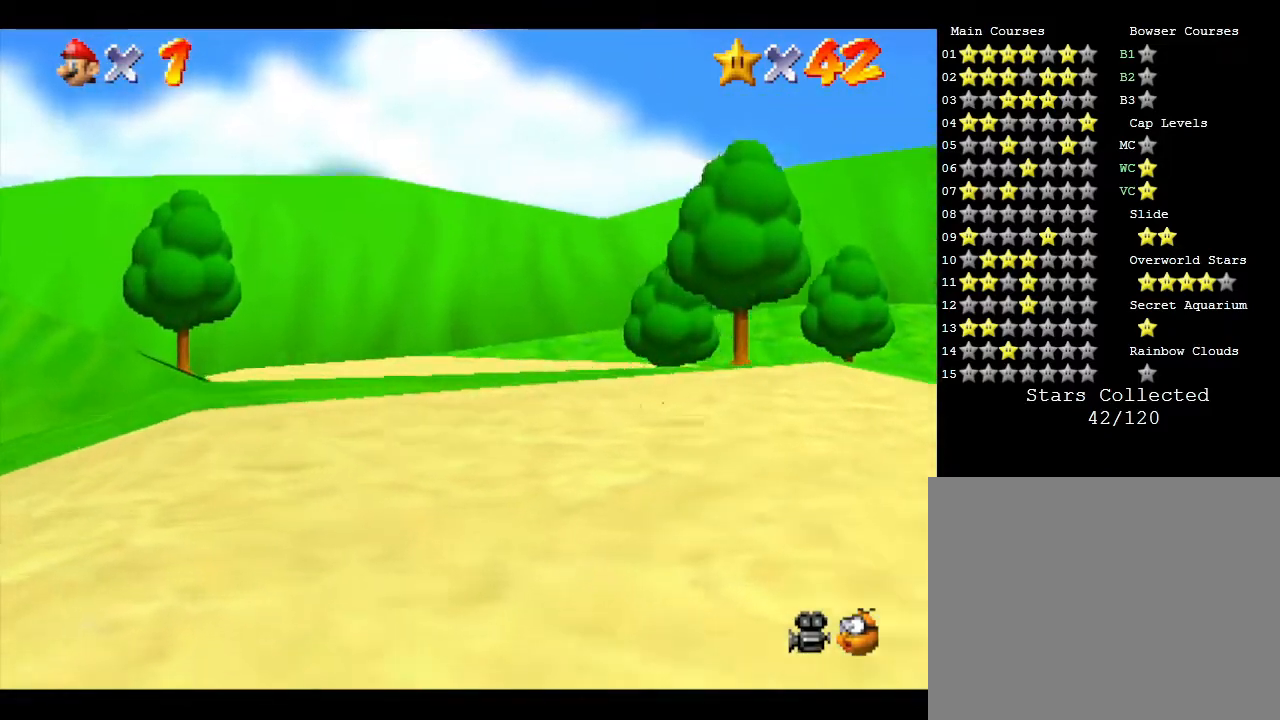
{"buttons": [], "left_stick": "center", "events": [[167, "left_stick", "up-left"], [333, "left_stick", "center"]]}
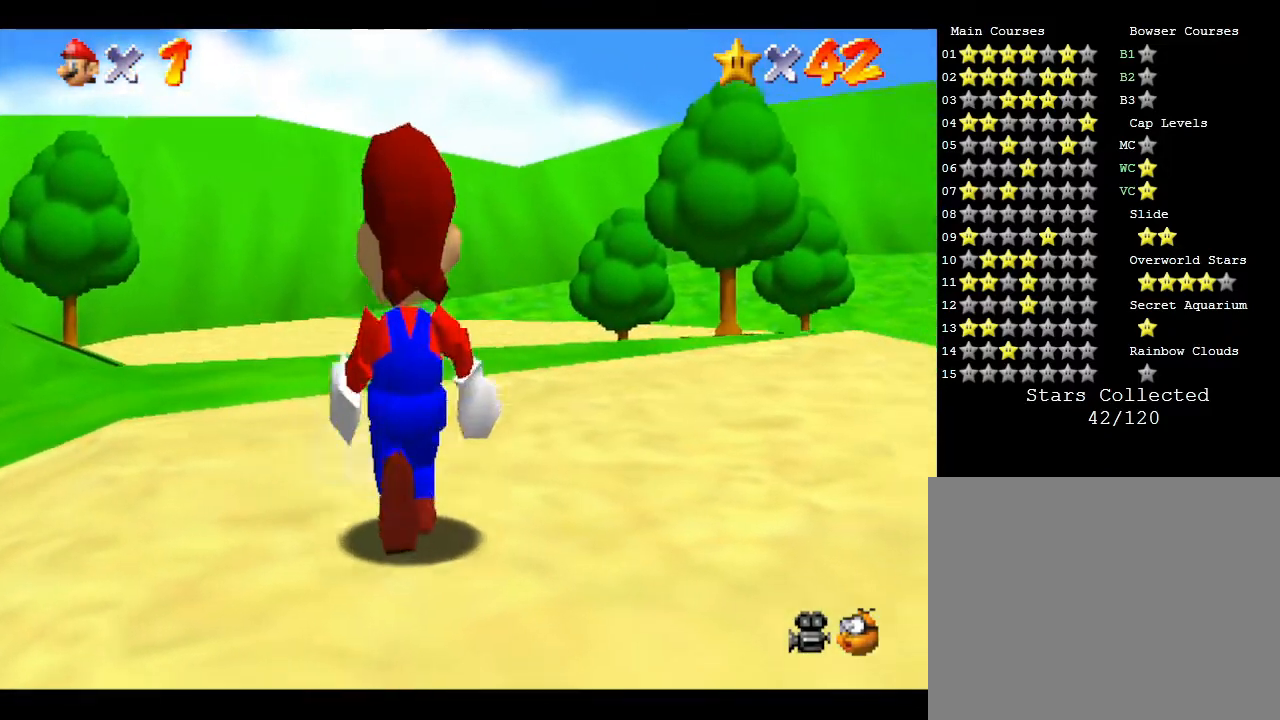
{"buttons": [], "left_stick": "up-left", "events": [[433, "left_stick", "up-left"]]}
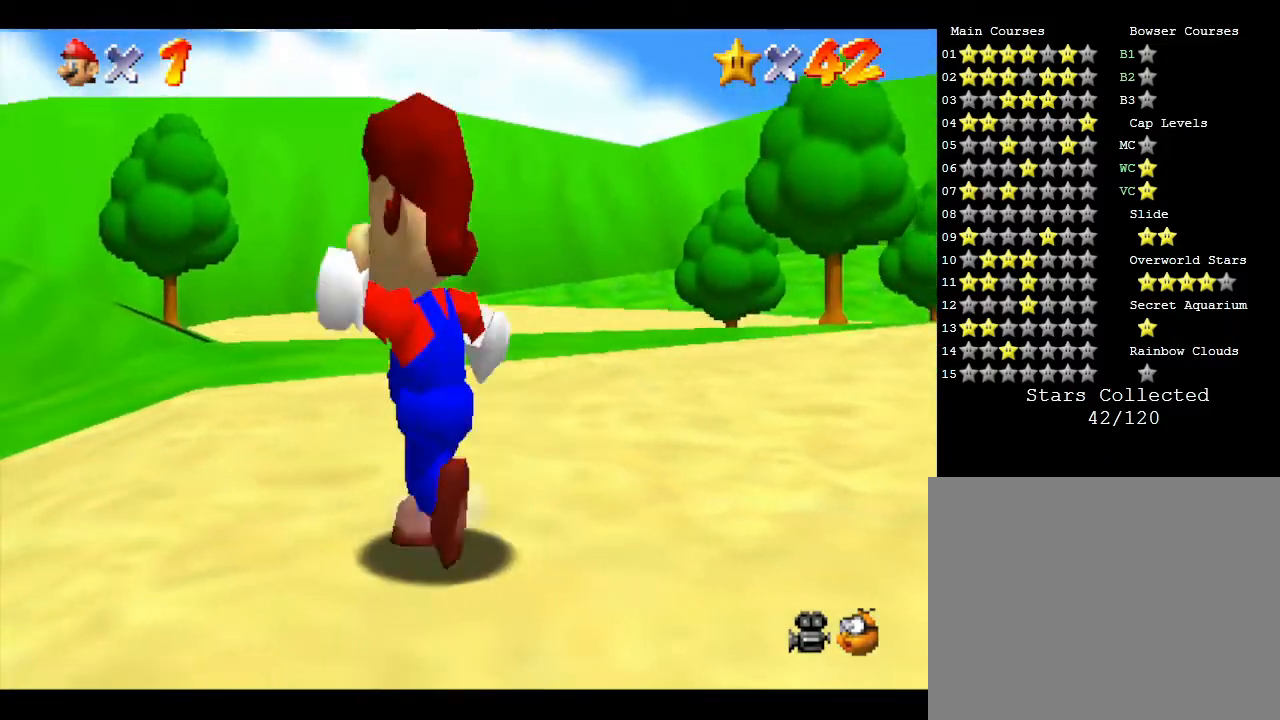
{"buttons": [], "left_stick": "center", "events": [[17, "left_stick", "center"]]}